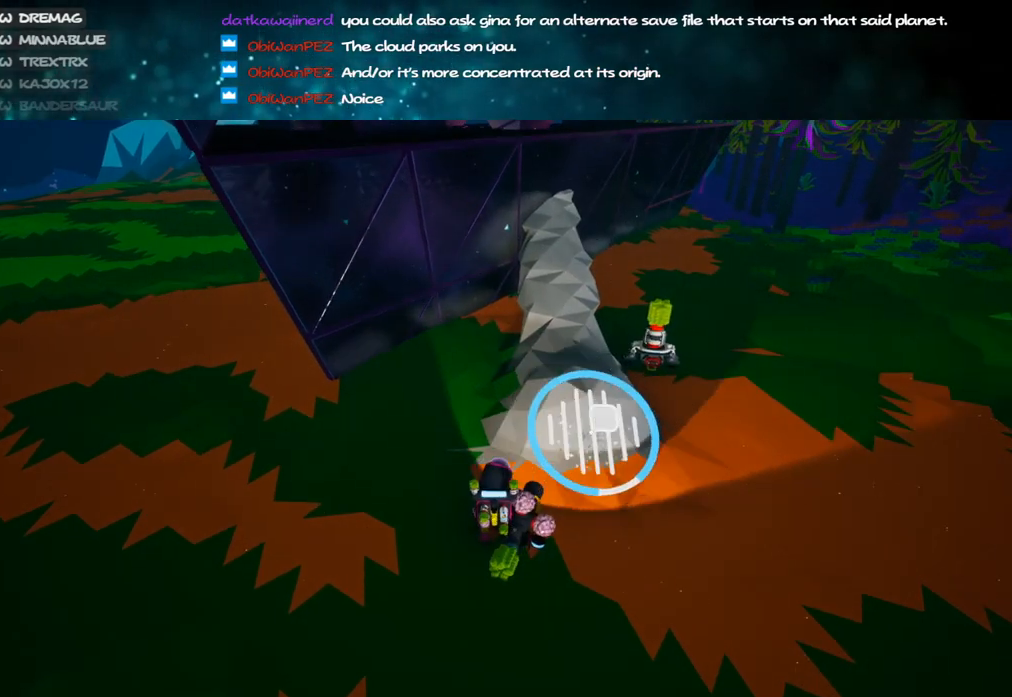
Gameplay with keyboard and mouse; each line is a JSON object with the keys and mouse buttons held at the frame after it. "events" lists presses ("down") and releases ("up") of "a", "alt", "b", "c", "ctrl", "d", "e", "f", "g", "q", "r", "s", "shift", "space", "t", "tab", "v", "w", "x", "z", "mouse_left", "mouse_wheel", "mouse_right", "mouse_mb4" and "mouse_mb5" between this image and that frame as [ms after this image, input, new state], when the widget could be followed in between. "mouse_left", "mouse_wheel", "mouse_right", "mouse_mb4", "mouse_mb5" = the "left", "wheel", "right", "mb4", "mb5" buttons of the "mouse" list. No other keys are recorded. "wheel" means that the mouse wheel is clicked or scrolled. Mouse movement is not recorded.
{"keys": ["c", "w"], "mouse": ["left"], "events": [[150, "w", "down"]]}
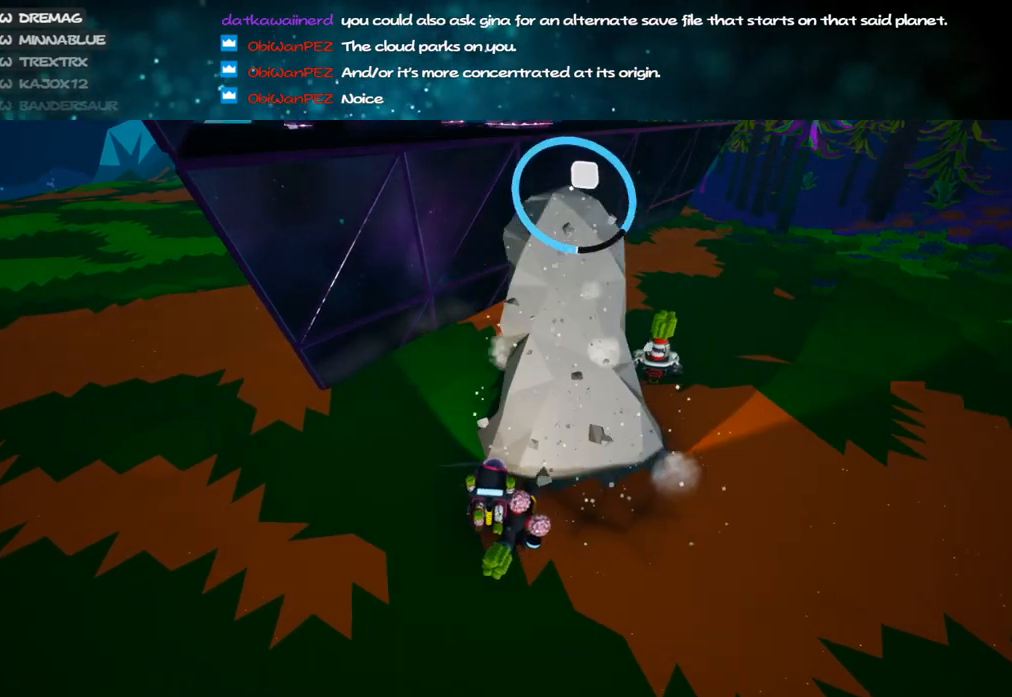
{"keys": ["d", "w"], "mouse": ["left"], "events": [[183, "c", "up"], [217, "mouse_right", "down"], [233, "mouse_left", "up"], [267, "shift", "down"], [300, "d", "down"], [383, "mouse_right", "up"], [400, "shift", "up"], [467, "mouse_left", "down"]]}
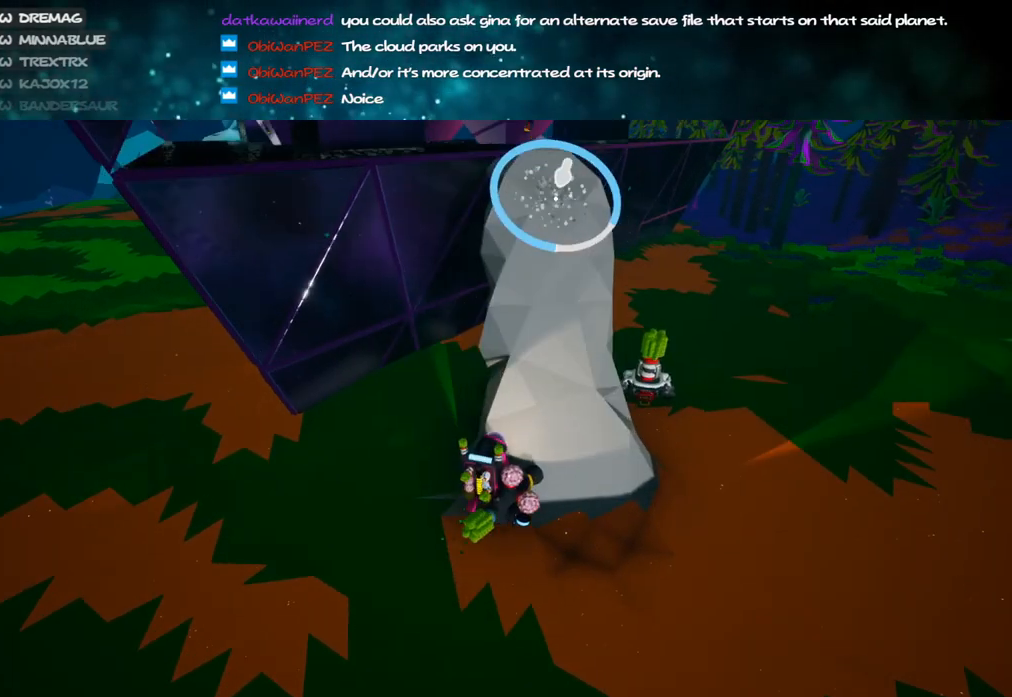
{"keys": ["c"], "mouse": [], "events": [[100, "d", "up"], [117, "mouse_left", "up"], [333, "w", "up"], [400, "c", "down"]]}
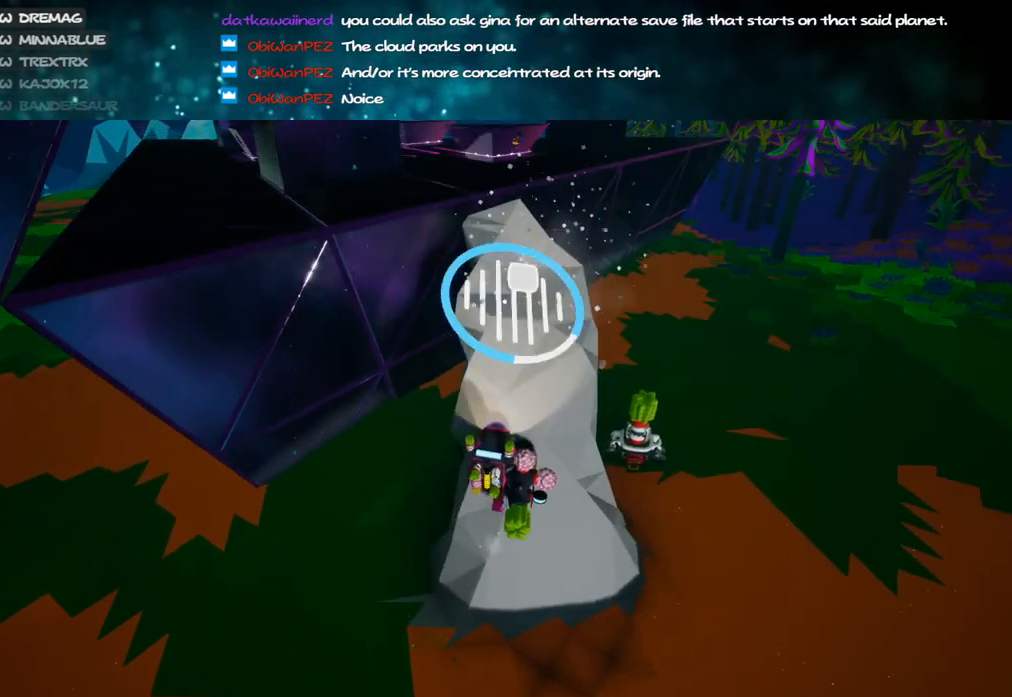
{"keys": ["c", "w"], "mouse": ["right"], "events": [[83, "mouse_left", "down"], [83, "w", "down"], [500, "mouse_left", "up"], [500, "mouse_right", "down"]]}
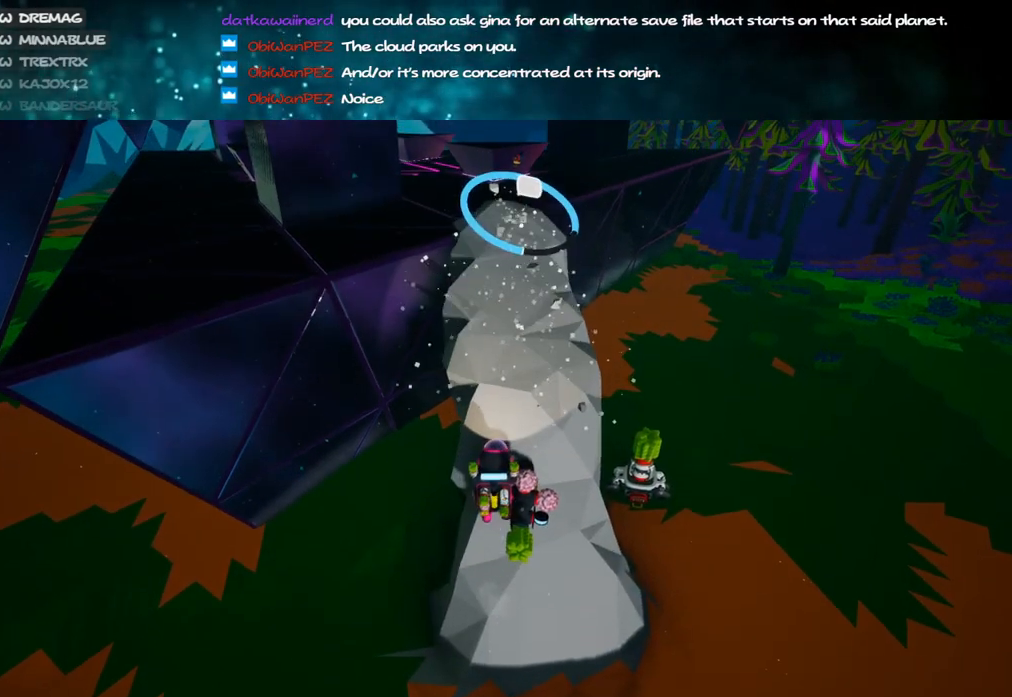
{"keys": [], "mouse": [], "events": [[17, "c", "up"], [100, "shift", "down"], [200, "mouse_right", "up"], [250, "shift", "up"], [433, "w", "up"]]}
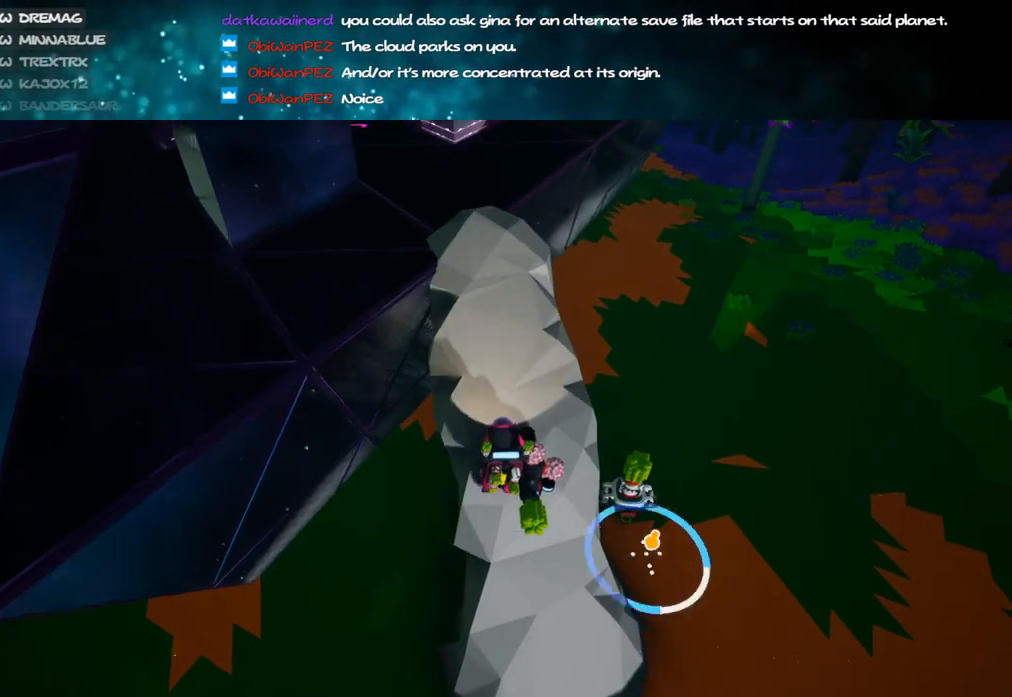
{"keys": [], "mouse": ["left"], "events": [[467, "mouse_left", "down"]]}
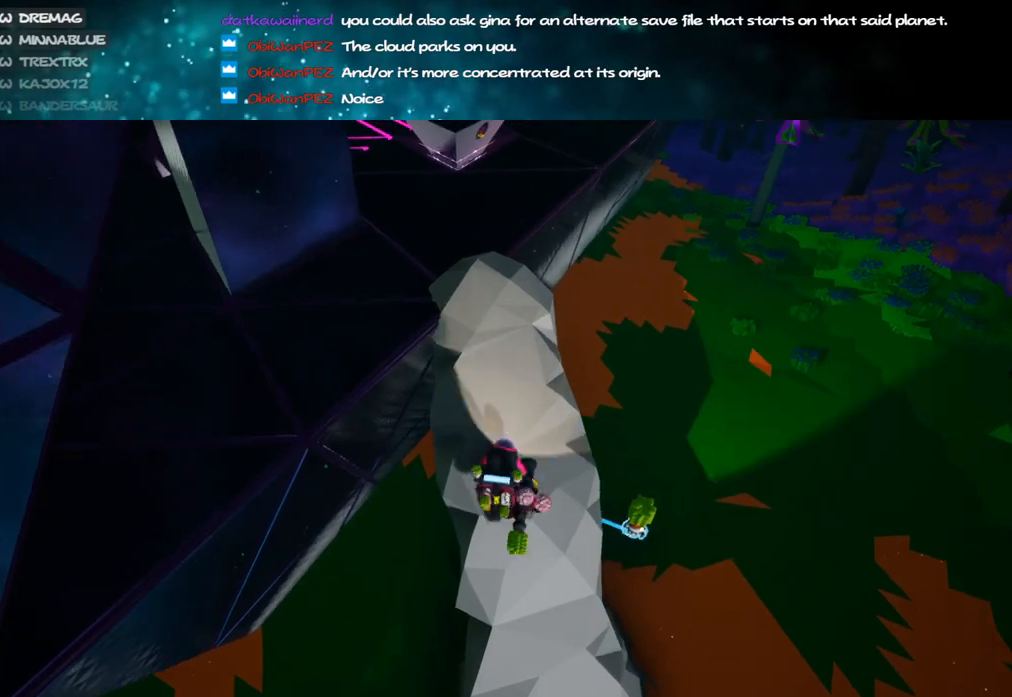
{"keys": ["w"], "mouse": [], "events": [[33, "mouse_right", "down"], [67, "w", "down"], [83, "mouse_left", "up"], [200, "mouse_right", "up"], [283, "d", "down"], [417, "d", "up"]]}
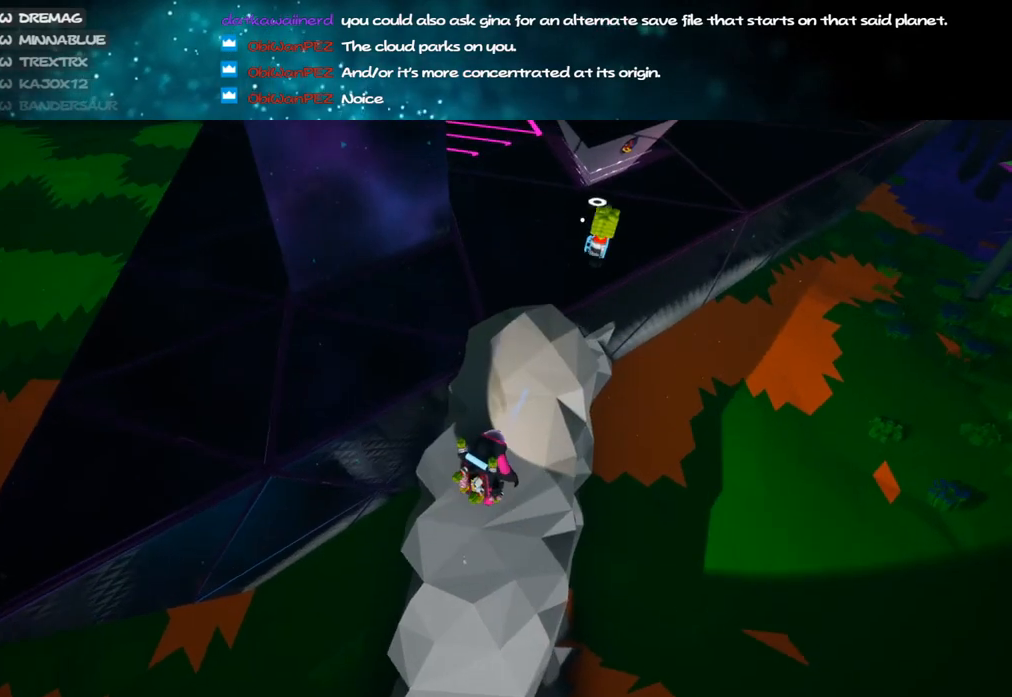
{"keys": [], "mouse": [], "events": [[50, "d", "down"], [183, "d", "up"], [217, "mouse_left", "down"], [267, "mouse_right", "down"], [317, "mouse_left", "up"], [317, "q", "down"], [383, "mouse_right", "up"], [383, "q", "up"], [400, "w", "up"]]}
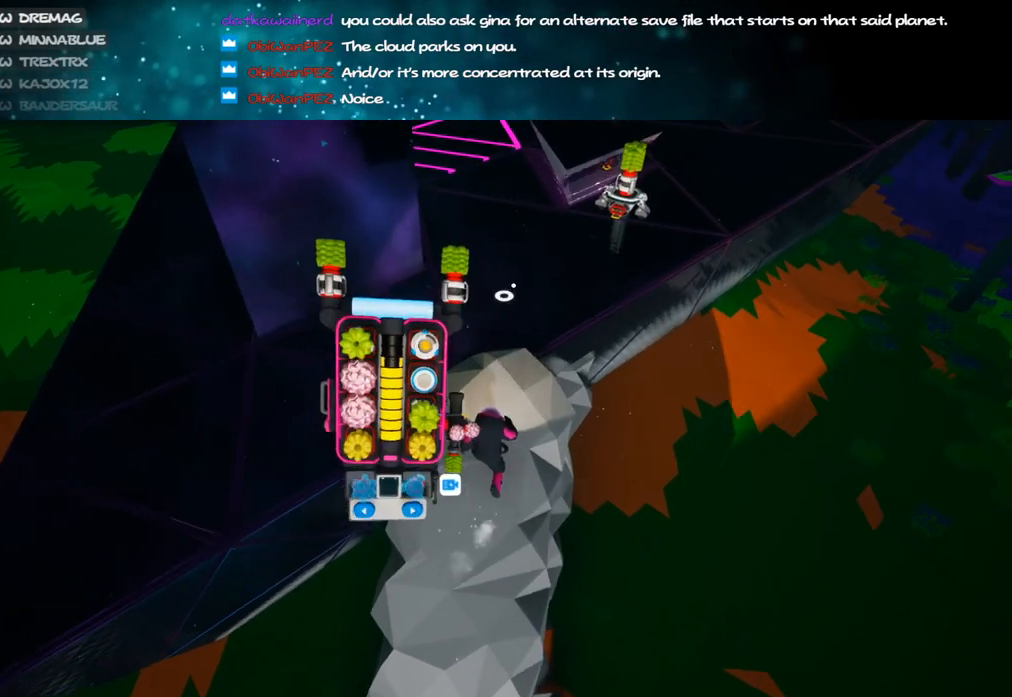
{"keys": [], "mouse": [], "events": [[150, "d", "down"], [250, "d", "up"], [417, "mouse_left", "down"], [483, "mouse_left", "up"]]}
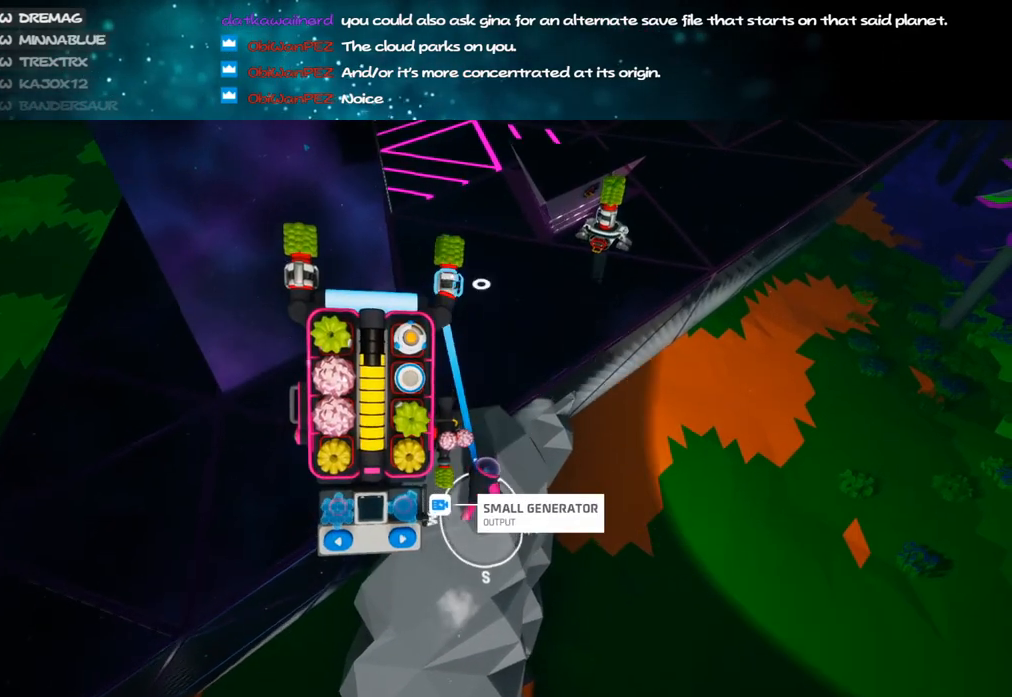
{"keys": [], "mouse": [], "events": [[217, "mouse_left", "down"], [283, "mouse_left", "up"]]}
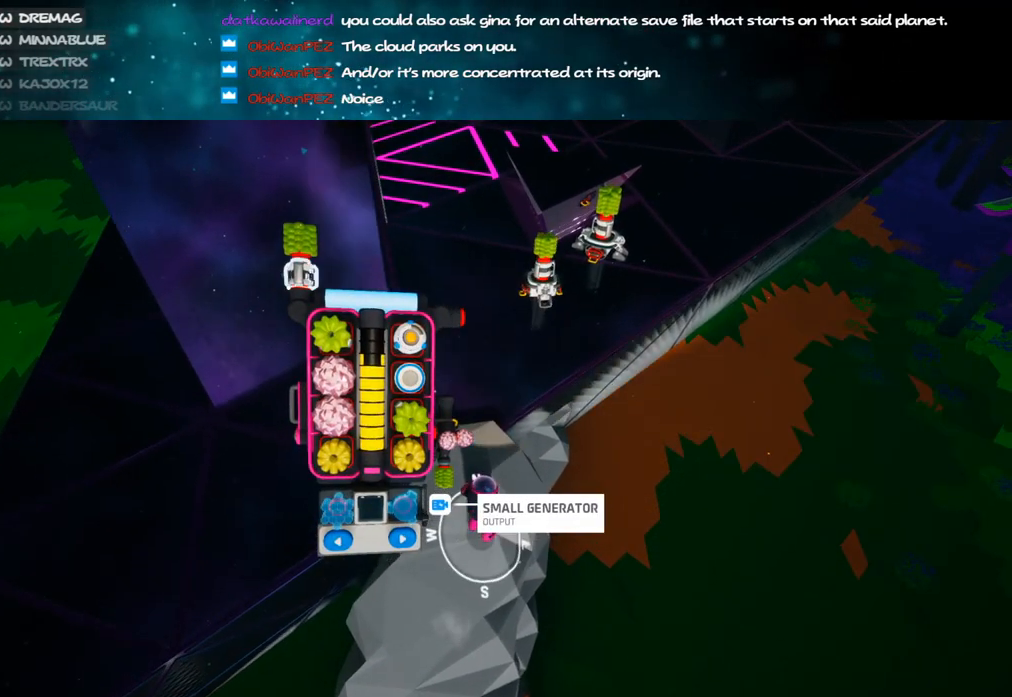
{"keys": [], "mouse": [], "events": [[167, "mouse_left", "down"], [233, "mouse_left", "up"]]}
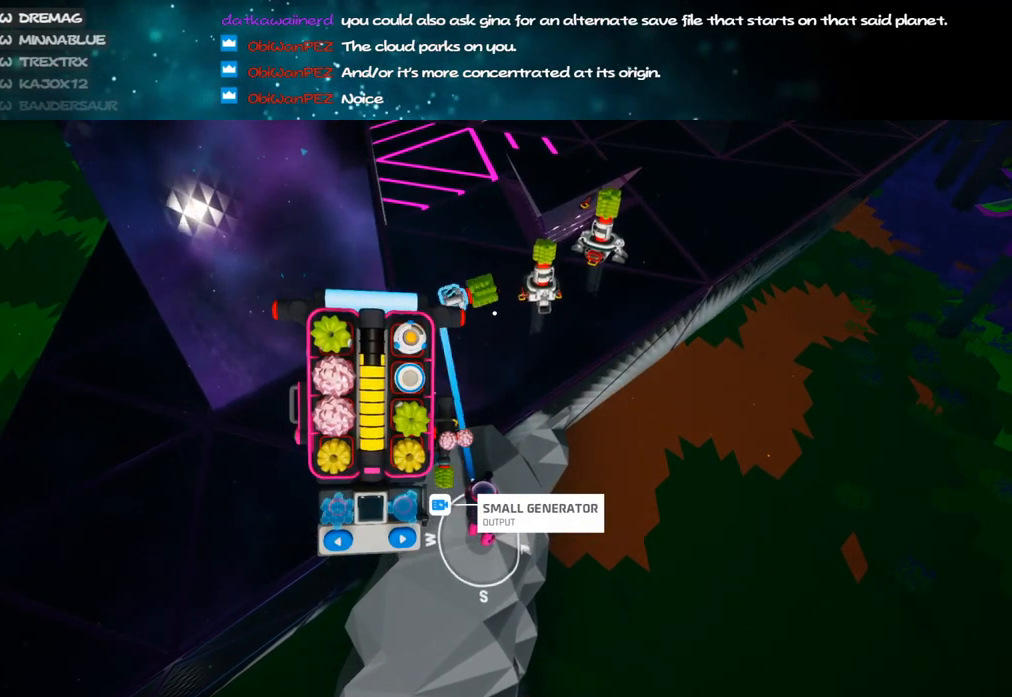
{"keys": [], "mouse": ["left"], "events": [[50, "mouse_left", "down"], [133, "mouse_left", "up"], [483, "mouse_left", "down"]]}
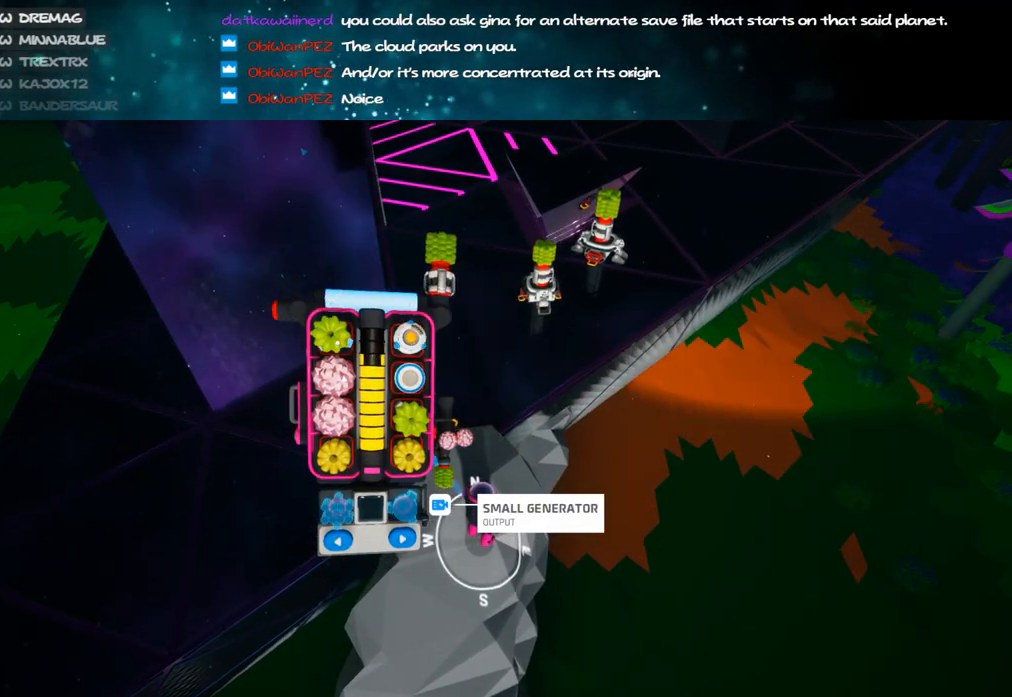
{"keys": [], "mouse": ["left"], "events": [[100, "mouse_left", "up"], [167, "q", "down"], [300, "q", "up"], [483, "mouse_left", "down"]]}
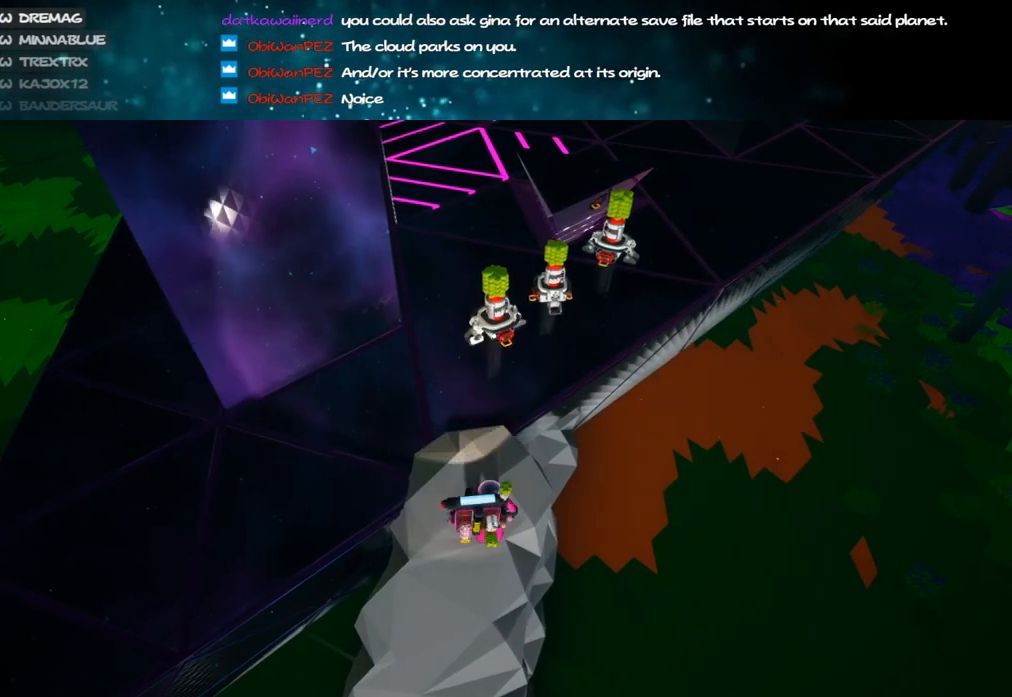
{"keys": [], "mouse": [], "events": [[67, "mouse_left", "up"], [67, "q", "down"], [150, "q", "up"]]}
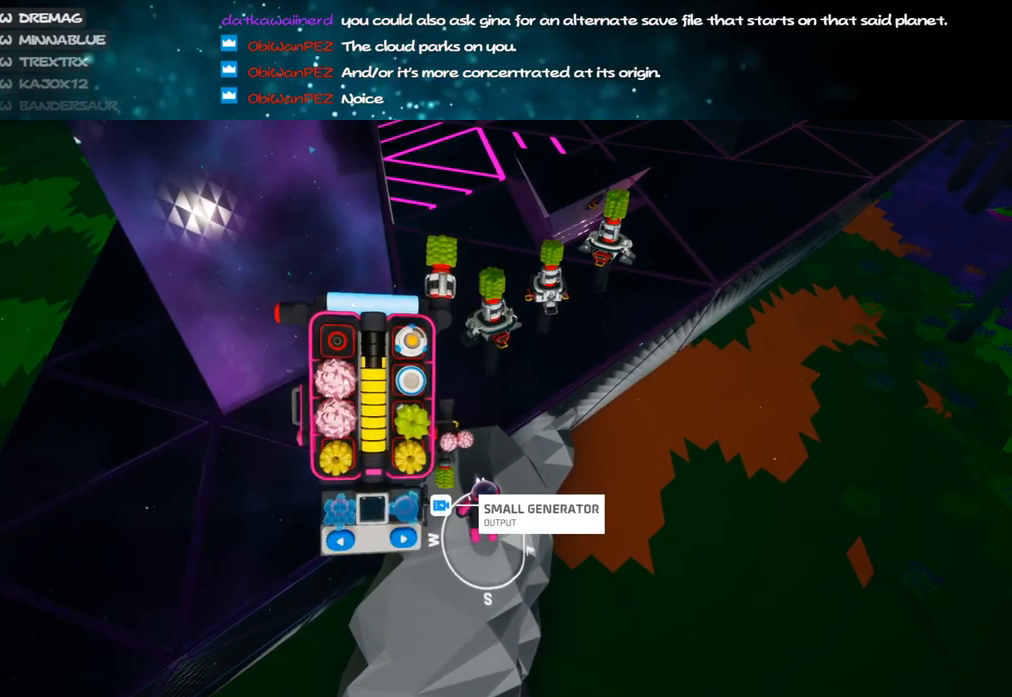
{"keys": [], "mouse": ["right"], "events": [[267, "mouse_left", "down"], [367, "mouse_right", "down"], [417, "mouse_left", "up"], [417, "q", "down"], [483, "q", "up"]]}
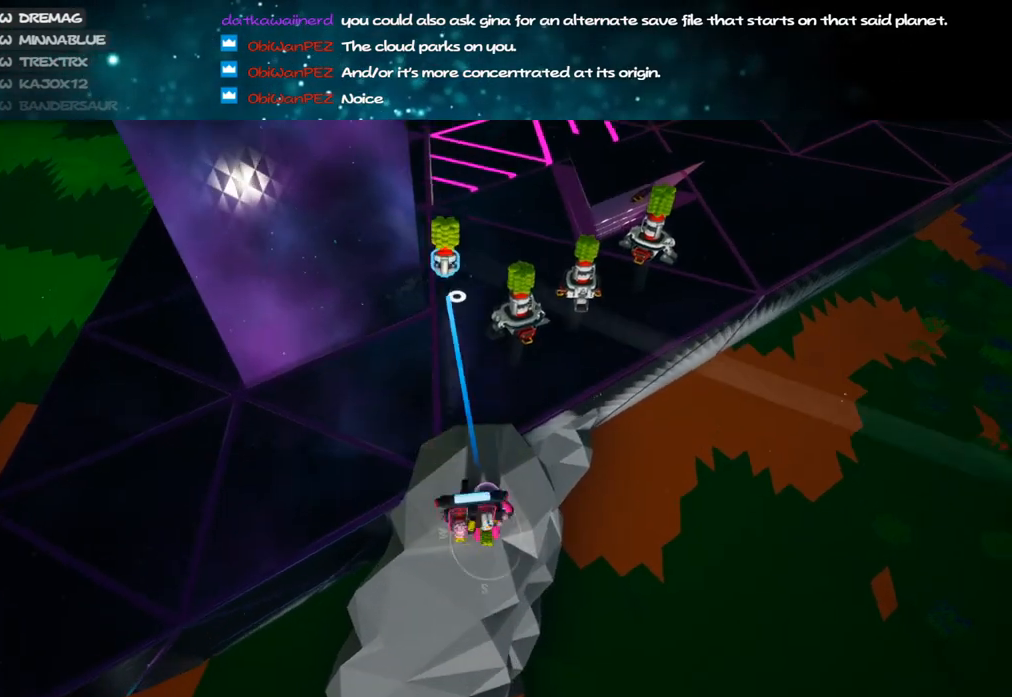
{"keys": ["q"], "mouse": [], "events": [[17, "mouse_right", "up"], [333, "mouse_left", "down"], [433, "mouse_left", "up"], [433, "q", "down"]]}
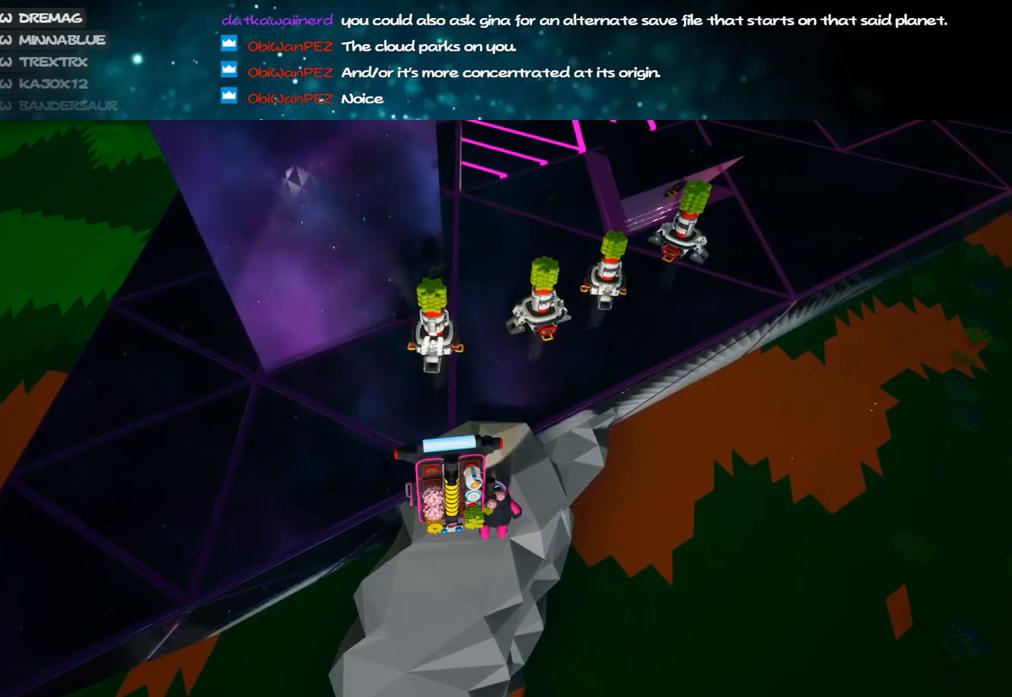
{"keys": [], "mouse": [], "events": [[17, "q", "up"]]}
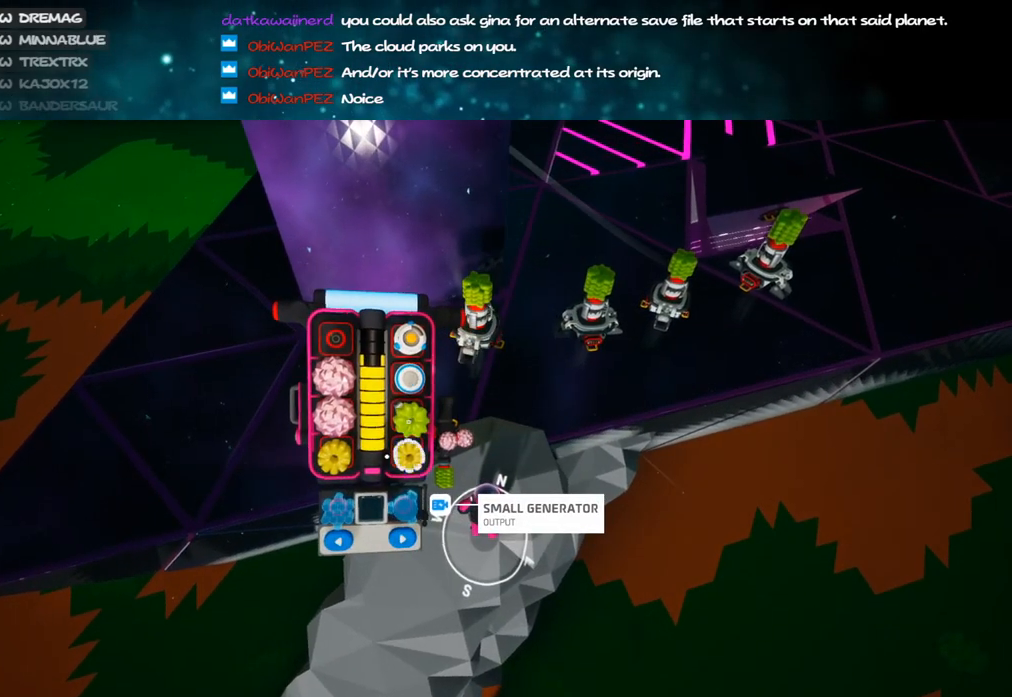
{"keys": [], "mouse": [], "events": [[183, "mouse_left", "down"], [250, "mouse_left", "up"], [250, "q", "down"], [300, "q", "up"]]}
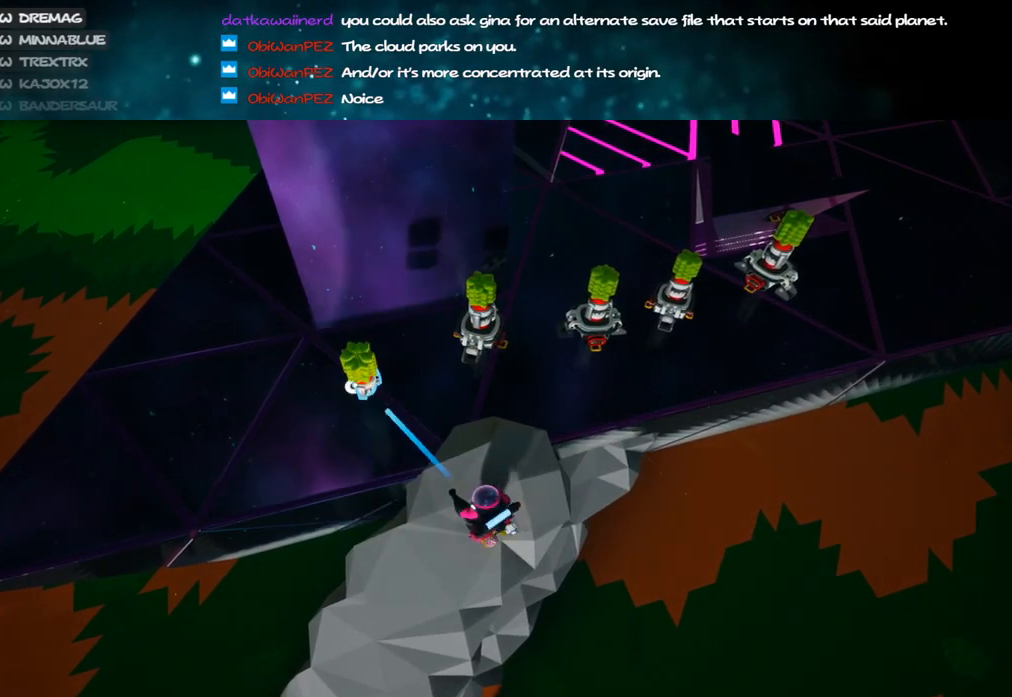
{"keys": [], "mouse": [], "events": [[50, "mouse_left", "down"], [150, "mouse_left", "up"]]}
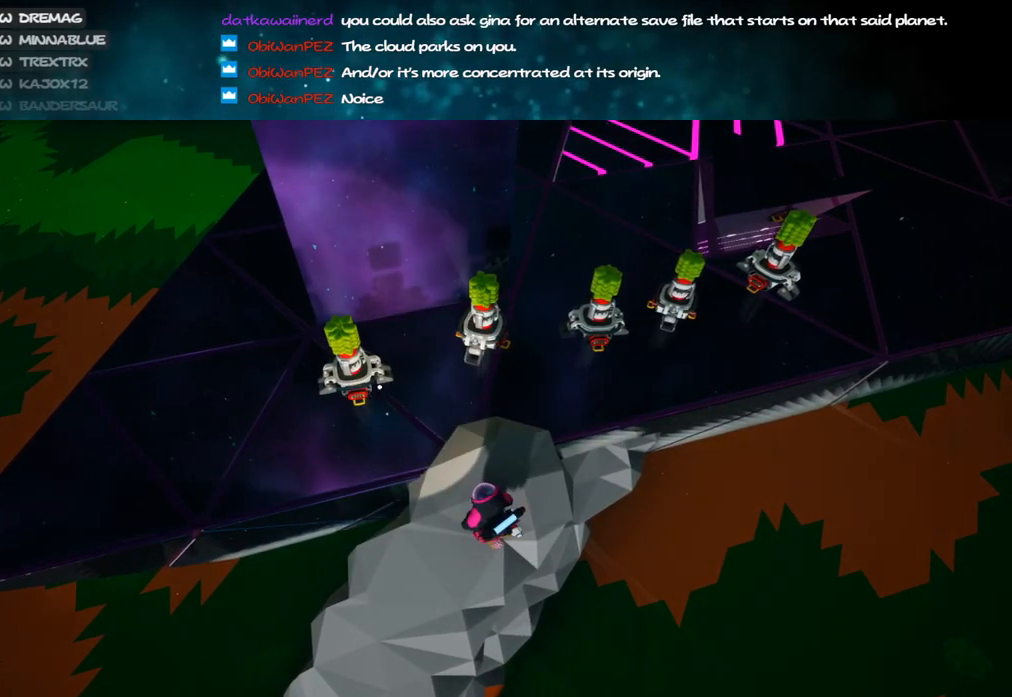
{"keys": [], "mouse": ["left"], "events": [[83, "mouse_left", "down"], [183, "mouse_left", "up"], [433, "mouse_left", "down"]]}
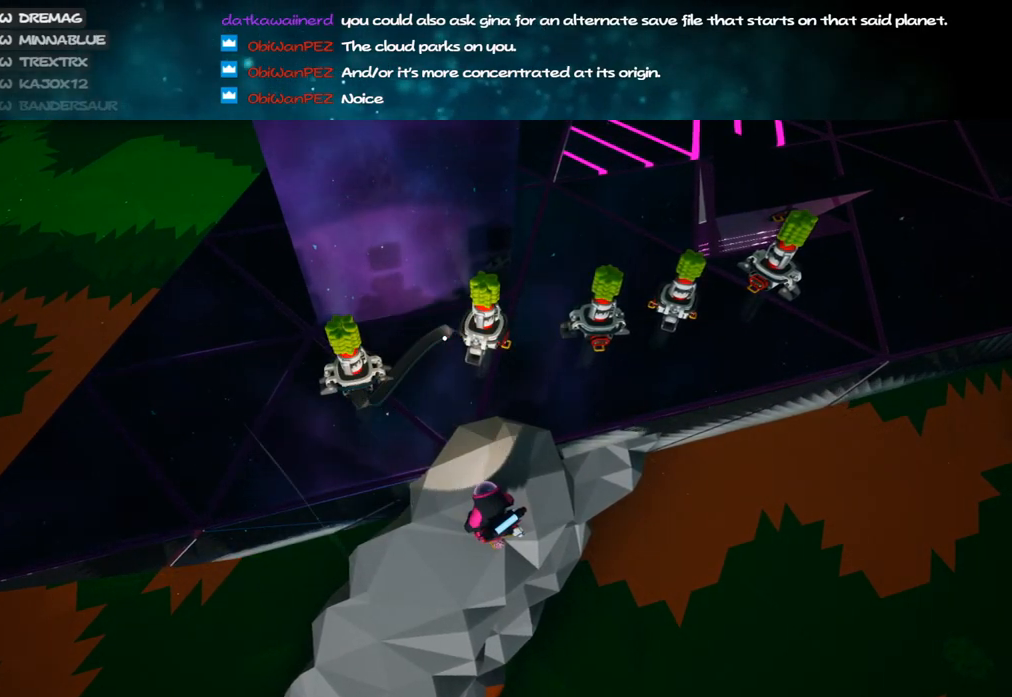
{"keys": [], "mouse": [], "events": [[33, "mouse_left", "up"], [333, "mouse_left", "down"], [383, "mouse_left", "up"]]}
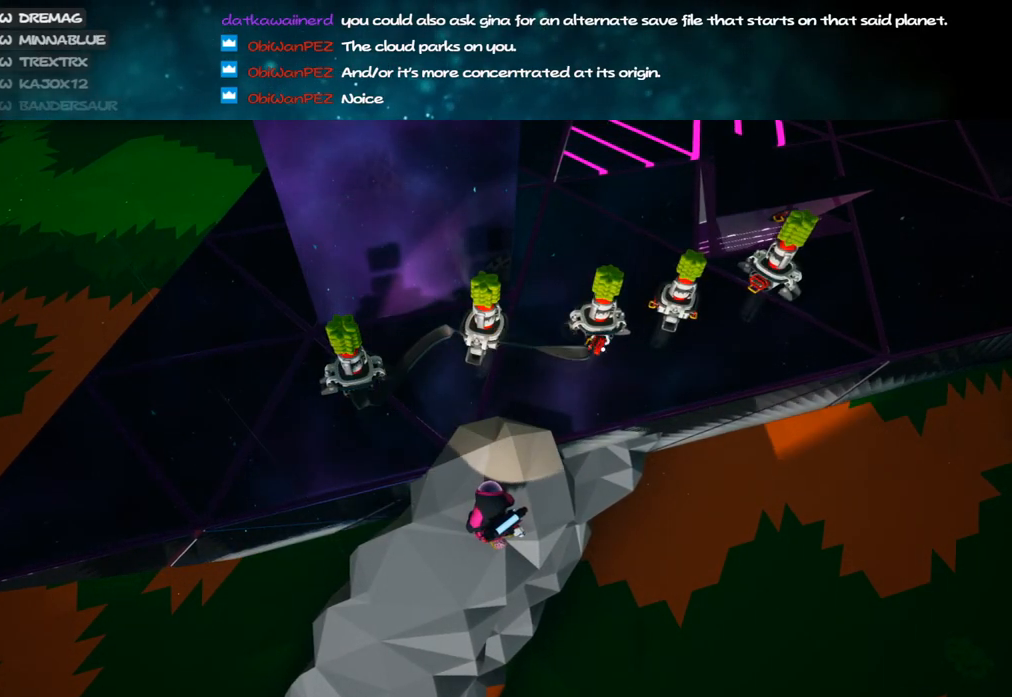
{"keys": [], "mouse": [], "events": [[100, "mouse_left", "down"], [183, "mouse_right", "down"], [183, "w", "down"], [233, "mouse_left", "up"], [283, "mouse_right", "up"], [317, "w", "up"]]}
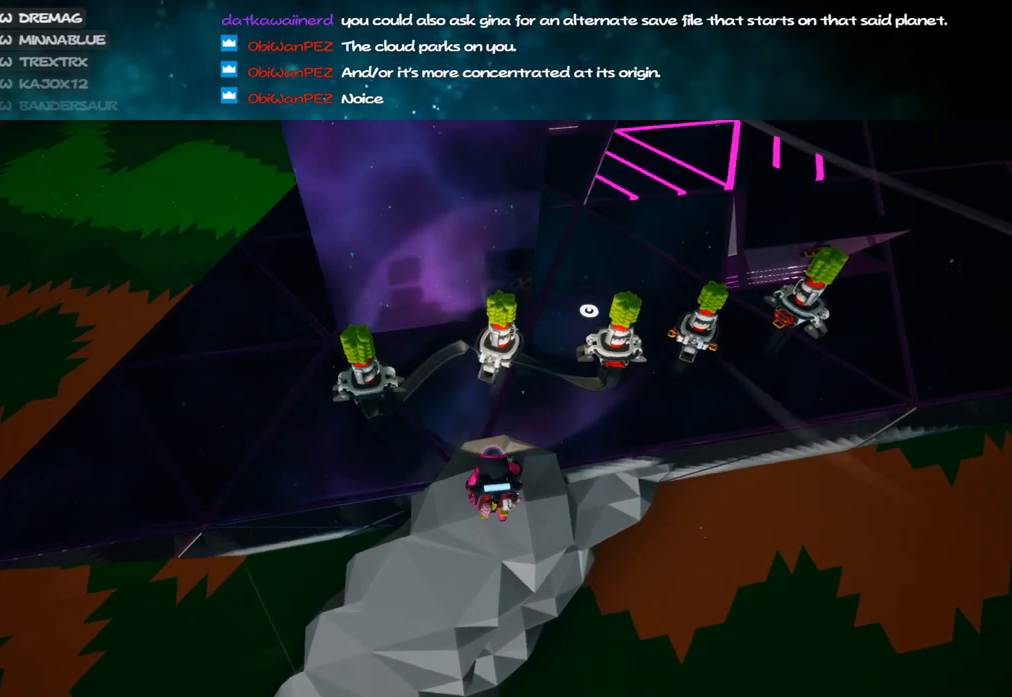
{"keys": [], "mouse": [], "events": [[167, "mouse_left", "down"], [267, "mouse_left", "up"], [333, "d", "down"], [433, "d", "up"]]}
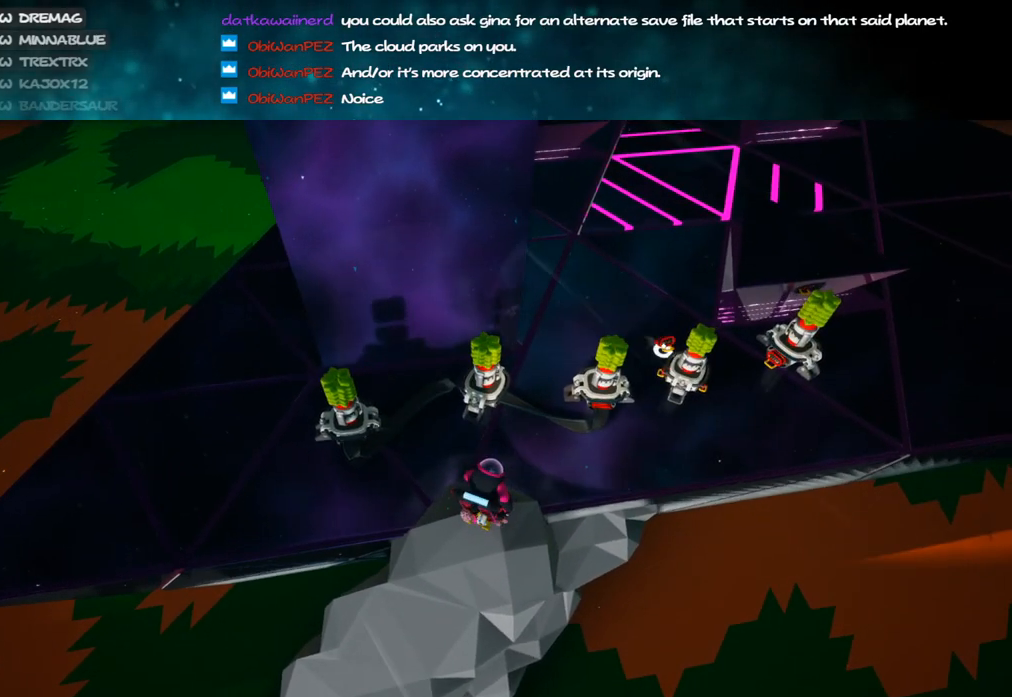
{"keys": [], "mouse": ["left"], "events": [[133, "mouse_left", "down"], [217, "mouse_left", "up"], [483, "mouse_left", "down"]]}
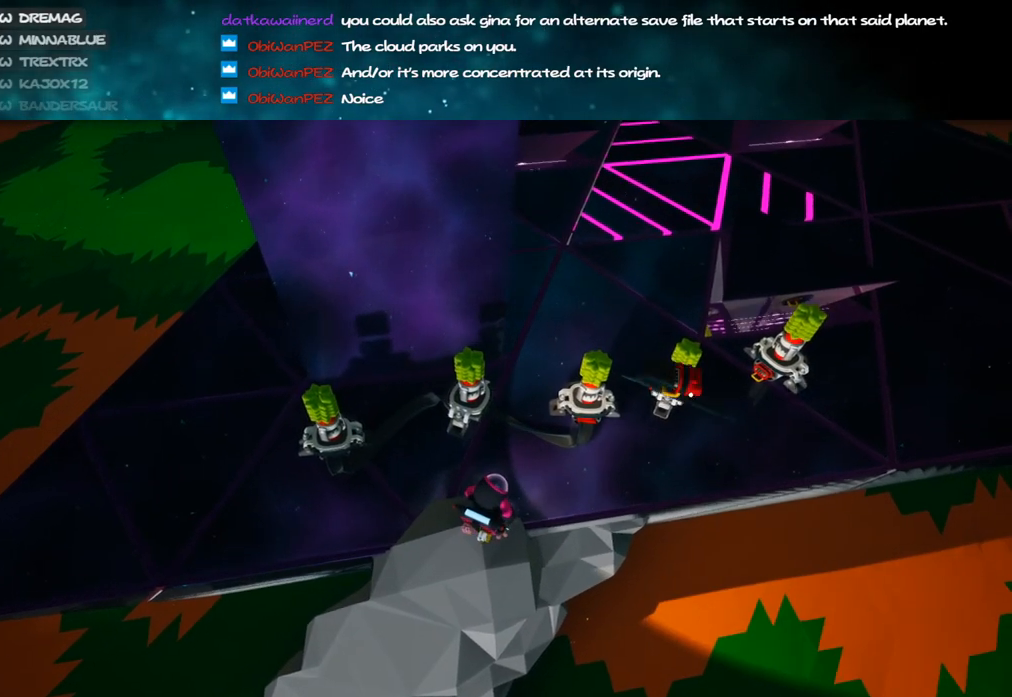
{"keys": ["d", "w"], "mouse": ["right"], "events": [[67, "mouse_left", "up"], [317, "mouse_left", "down"], [383, "mouse_right", "down"], [400, "d", "down"], [400, "mouse_left", "up"], [467, "w", "down"]]}
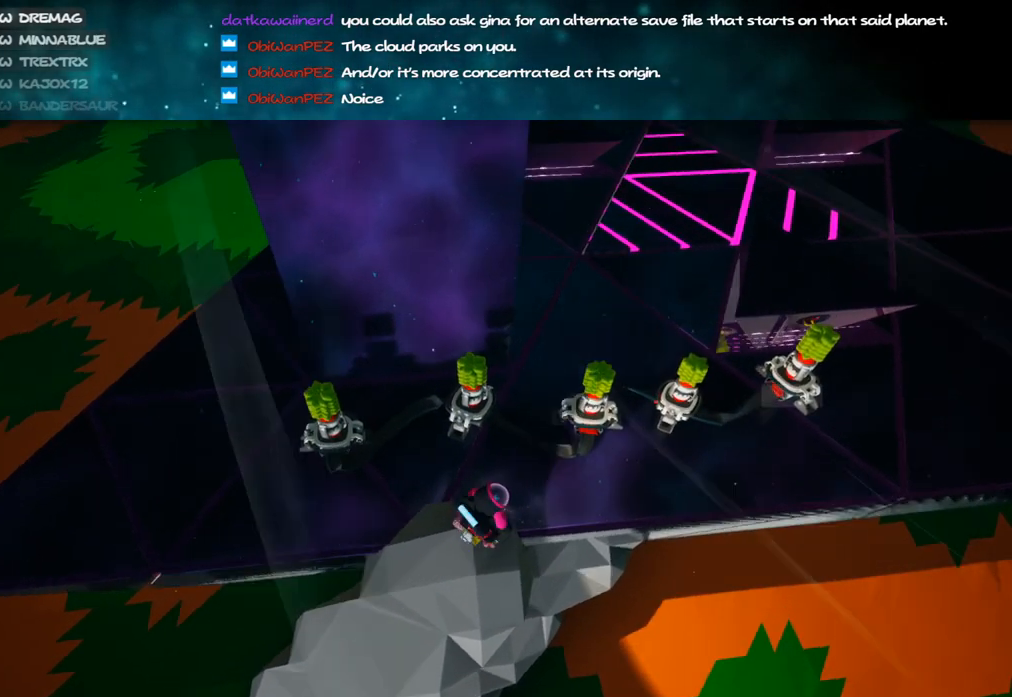
{"keys": ["s"], "mouse": [], "events": [[67, "mouse_right", "up"], [183, "w", "up"], [233, "space", "down"], [333, "space", "up"], [417, "d", "up"], [417, "s", "down"]]}
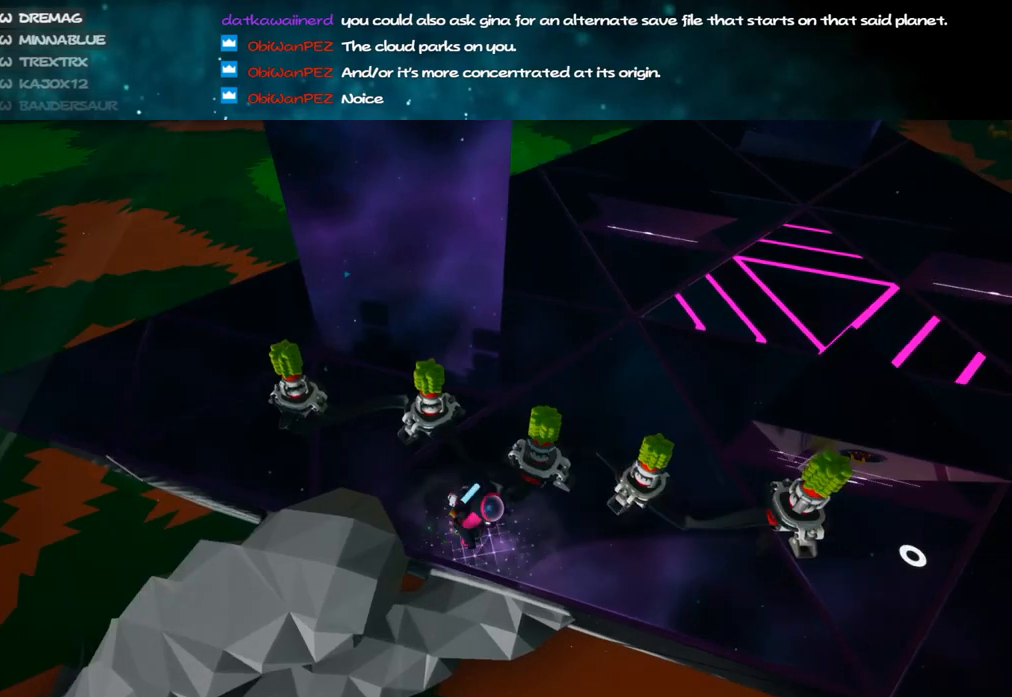
{"keys": ["w"], "mouse": [], "events": [[100, "s", "up"], [250, "mouse_left", "down"], [350, "mouse_left", "up"], [350, "w", "down"]]}
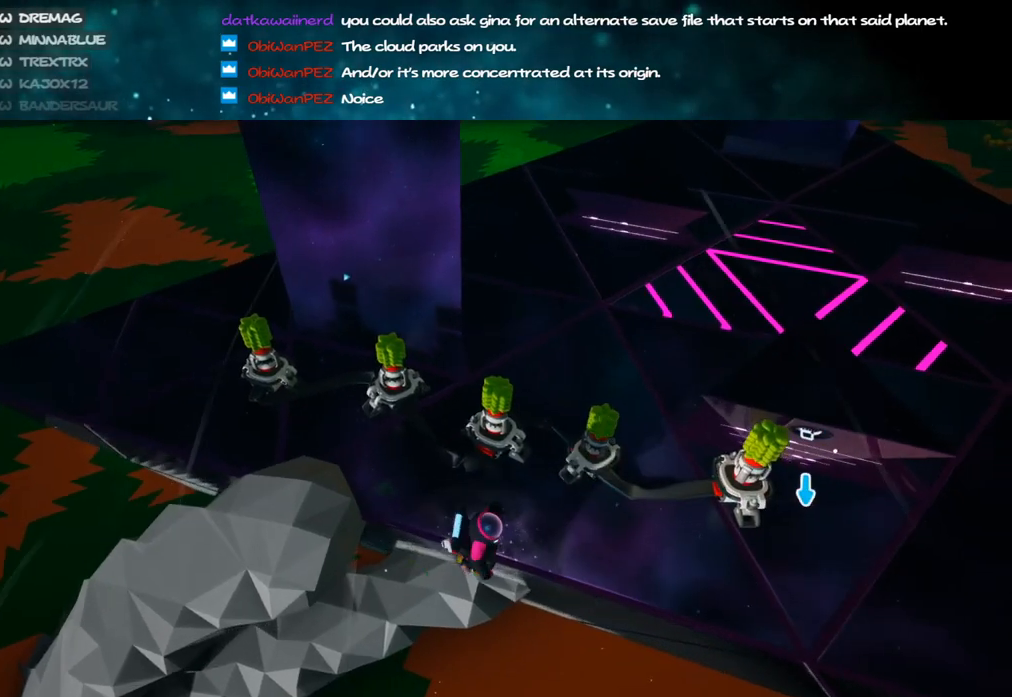
{"keys": ["w"], "mouse": [], "events": [[33, "w", "up"], [217, "w", "down"], [317, "mouse_left", "down"], [400, "mouse_left", "up"]]}
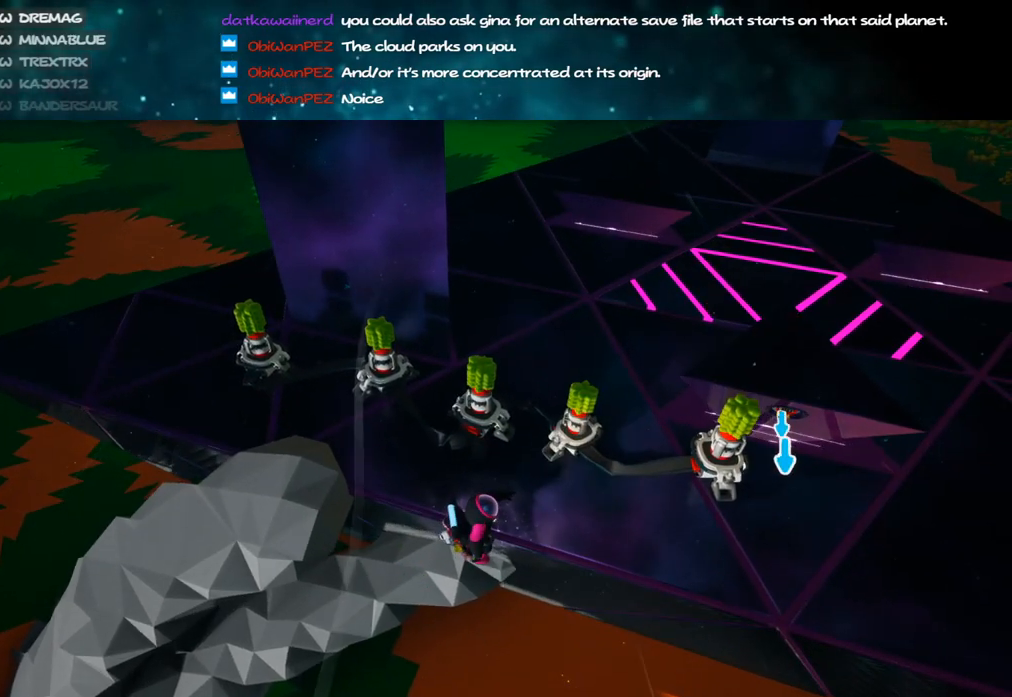
{"keys": [], "mouse": ["left"], "events": [[50, "w", "up"], [133, "mouse_left", "down"], [250, "mouse_left", "up"], [467, "mouse_left", "down"]]}